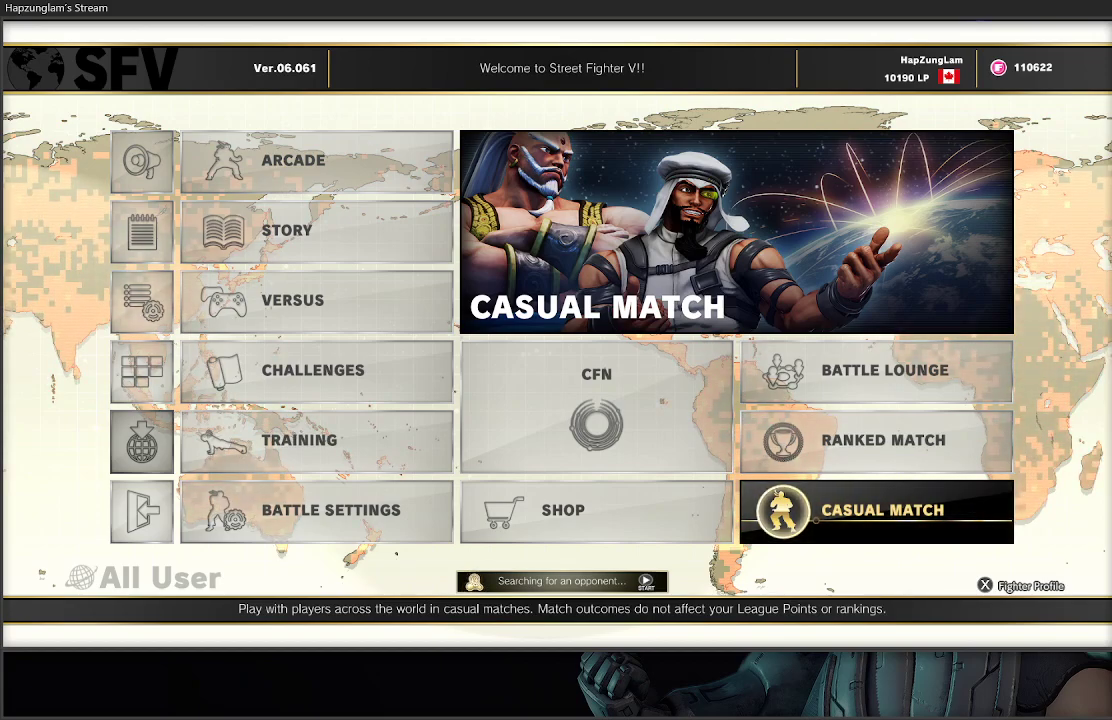
Gameplay with a controller (Xbox layout); each line is a JSON object with the inputs held at the frame after it. "events" lists button and stick changes between this image and that frame as [ms after this image, input, new state], when the widget could be followed in between.
{"buttons": [], "left_stick": "left", "right_stick": "center", "events": [[67, "left_stick", "left"], [183, "left_stick", "right"], [300, "left_stick", "left"], [400, "left_stick", "right"], [467, "left_stick", "left"]]}
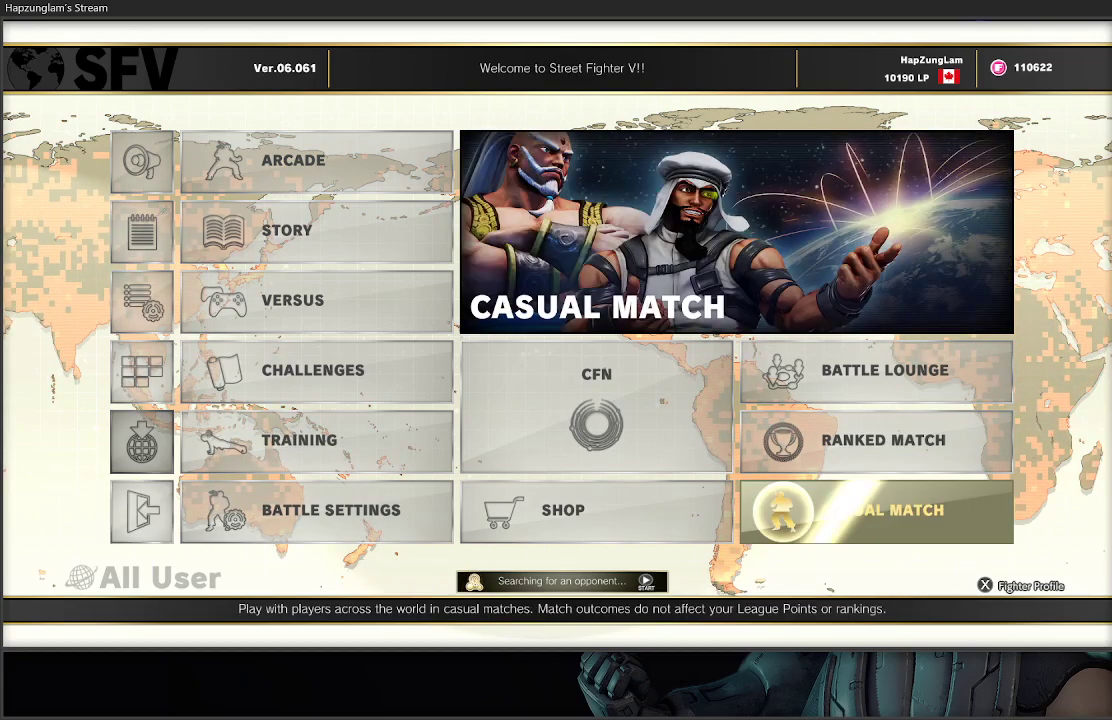
{"buttons": [], "left_stick": "up-left", "right_stick": "center", "events": [[67, "left_stick", "down-right"], [150, "left_stick", "left"], [217, "left_stick", "center"], [300, "left_stick", "left"], [400, "left_stick", "center"], [467, "left_stick", "up-left"]]}
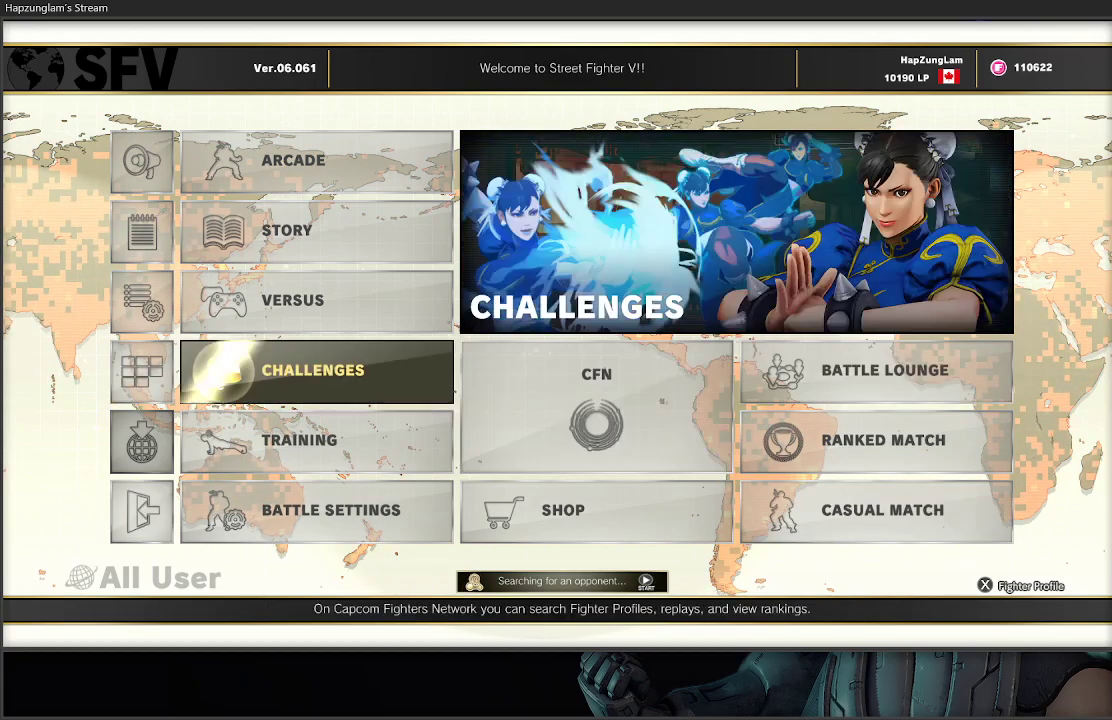
{"buttons": [], "left_stick": "center", "right_stick": "center", "events": [[50, "left_stick", "center"], [117, "left_stick", "left"], [217, "left_stick", "center"], [283, "left_stick", "up-left"], [367, "left_stick", "center"]]}
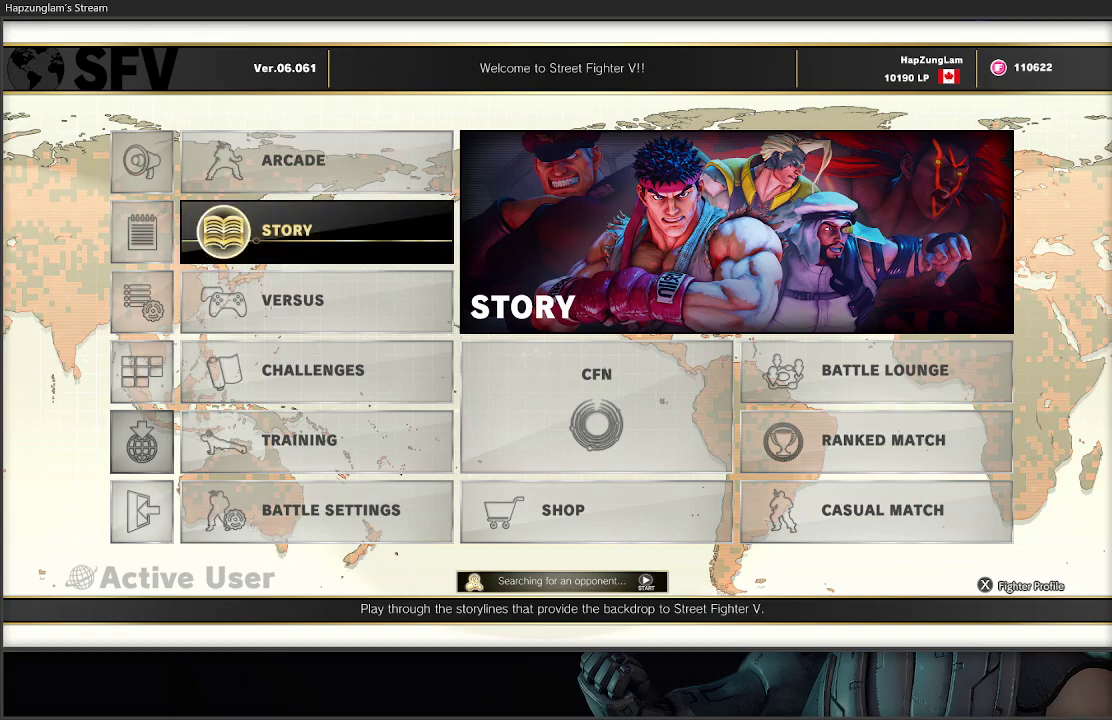
{"buttons": [], "left_stick": "down-left", "right_stick": "center", "events": [[17, "left_stick", "right"], [217, "left_stick", "left"], [350, "left_stick", "down-right"], [450, "left_stick", "down-left"]]}
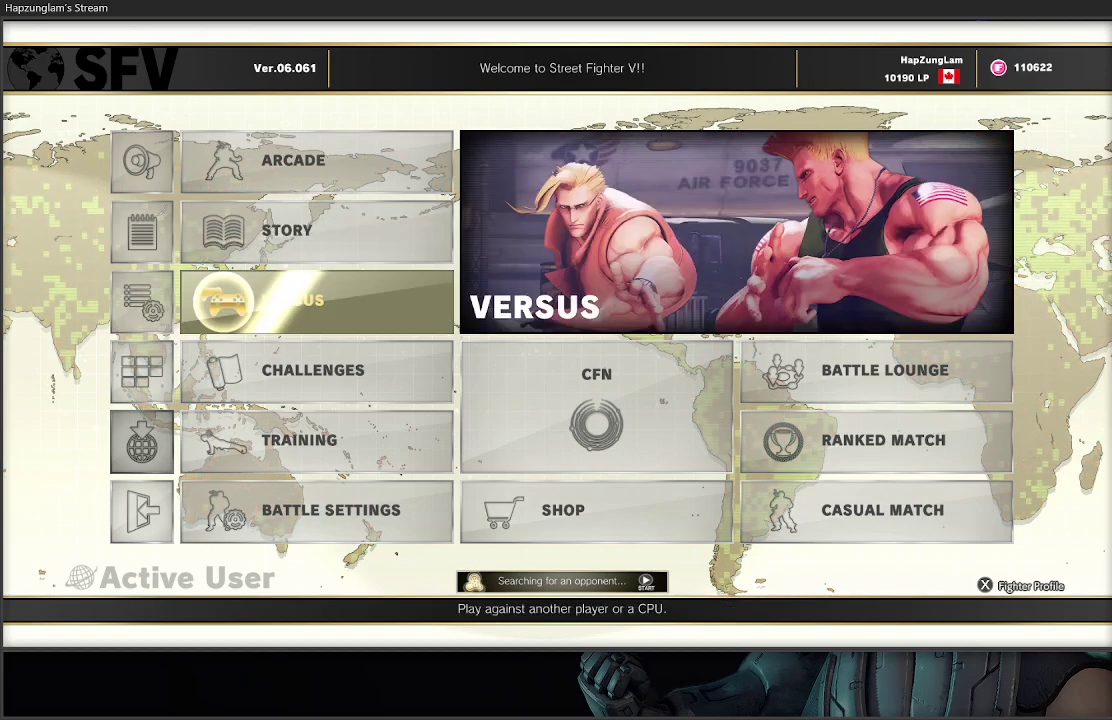
{"buttons": [], "left_stick": "up-right", "right_stick": "center", "events": [[100, "left_stick", "down-right"], [217, "left_stick", "up-left"], [350, "left_stick", "down"], [483, "left_stick", "up-right"]]}